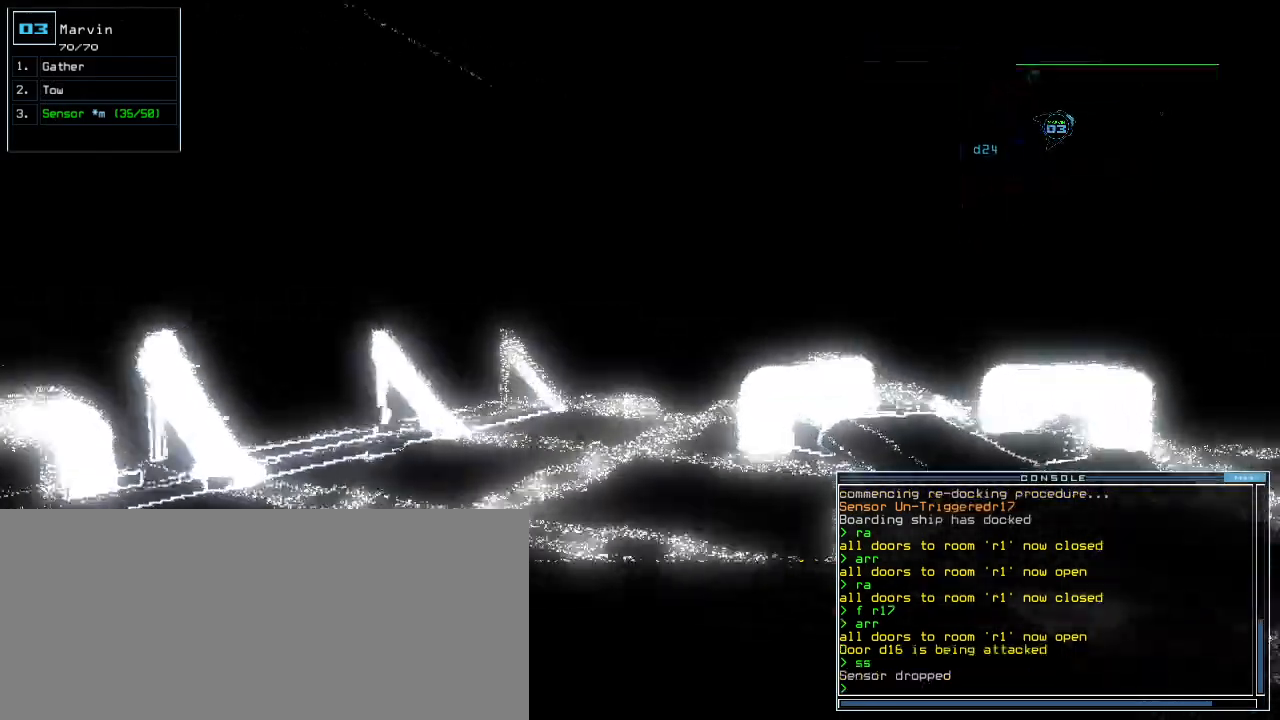
Gameplay with keyboard; each line is a JSON object with the keys held at the frame after it. "events" lists presses ("down") and releases ("up") of ".", "0", "1", "2", "3", "4", "5", "6", "7", "8", "9", "a", "b", "backspace", "c", "caps_lock", "comma", "ctrl_l", "ctrl_r", "d", "down", "e", "equals", "escape", "f", "f8", "g", "h", "i", "j", "k", "l", "left", "m", "minus", "n", "o", "p", "q", "quote", "r", "return", "right", "s", "semicolon", "shift_l", "shift_r", "space", "t", "tab", "tilde", "u", "up", "v", "w", "x", "y" and "z" between this image and that frame as [ms after this image, input, new state], when the widget could be followed in between. No other keys are recorded. Mouse input is not recorded. Not read: other_keys.
{"keys": ["up"], "events": [[120, "right", "down"], [240, "right", "up"]]}
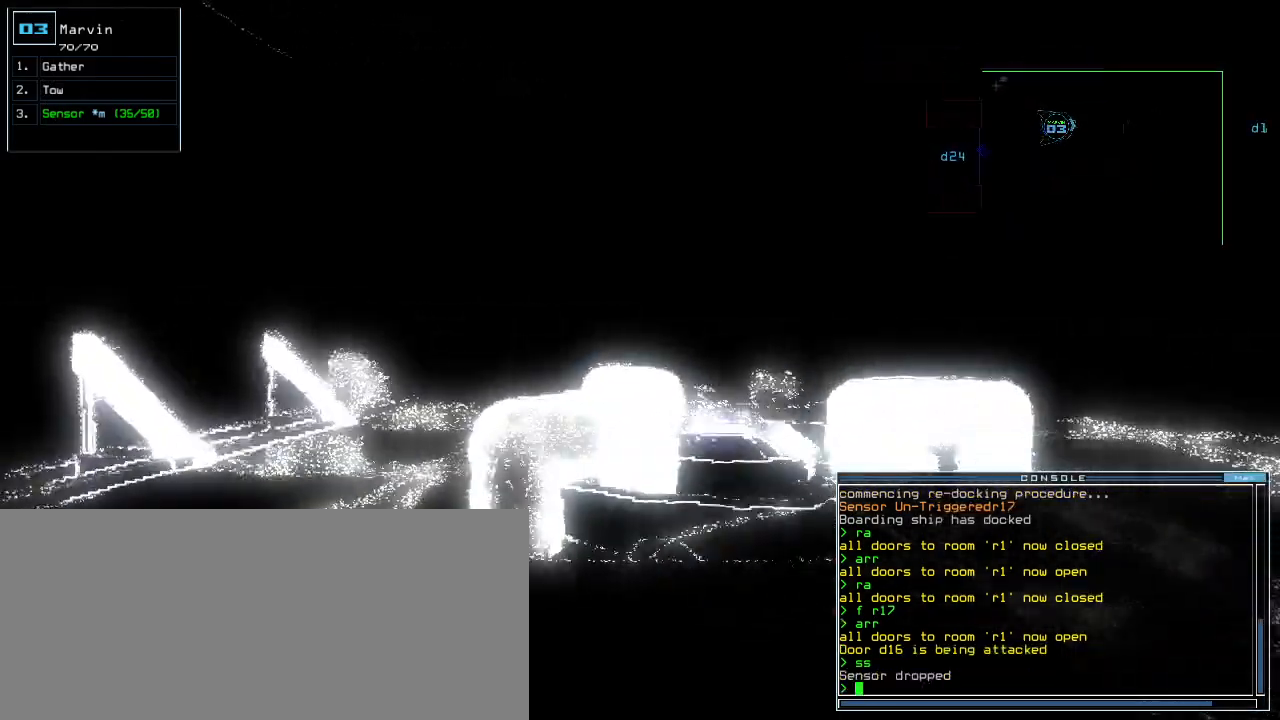
{"keys": ["up"], "events": [[340, "right", "down"], [380, "right", "up"]]}
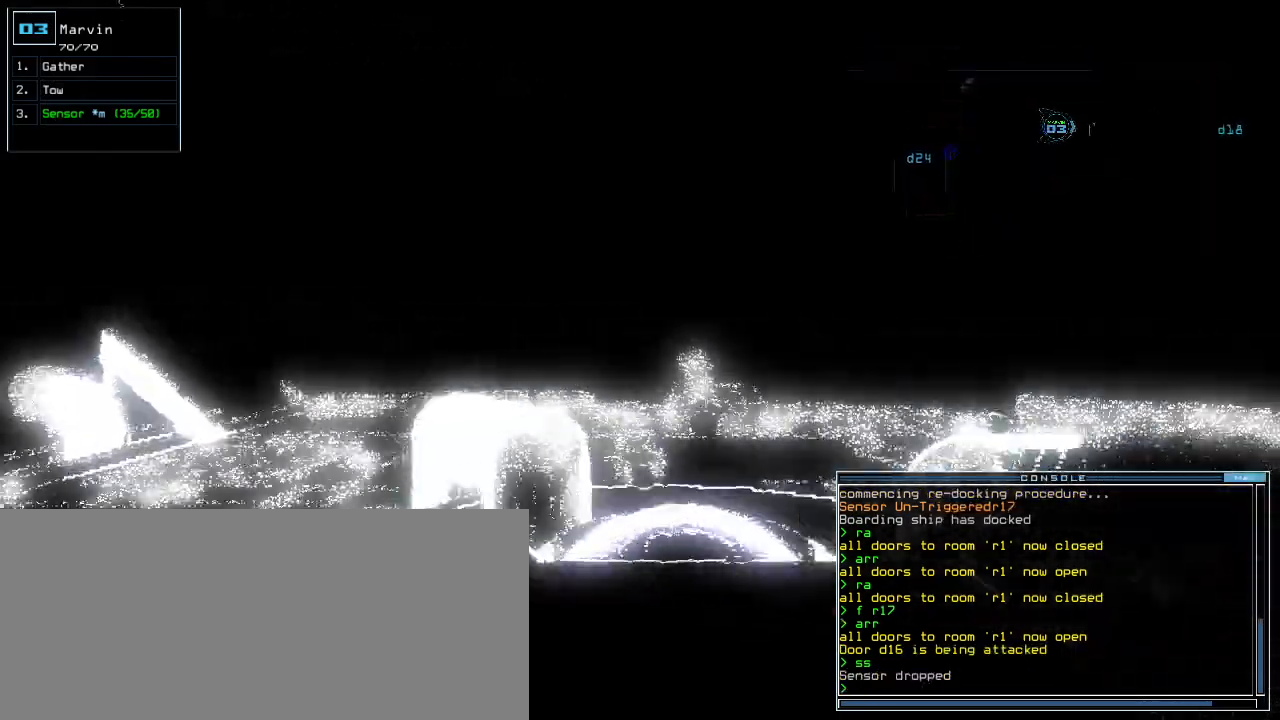
{"keys": ["up"]}
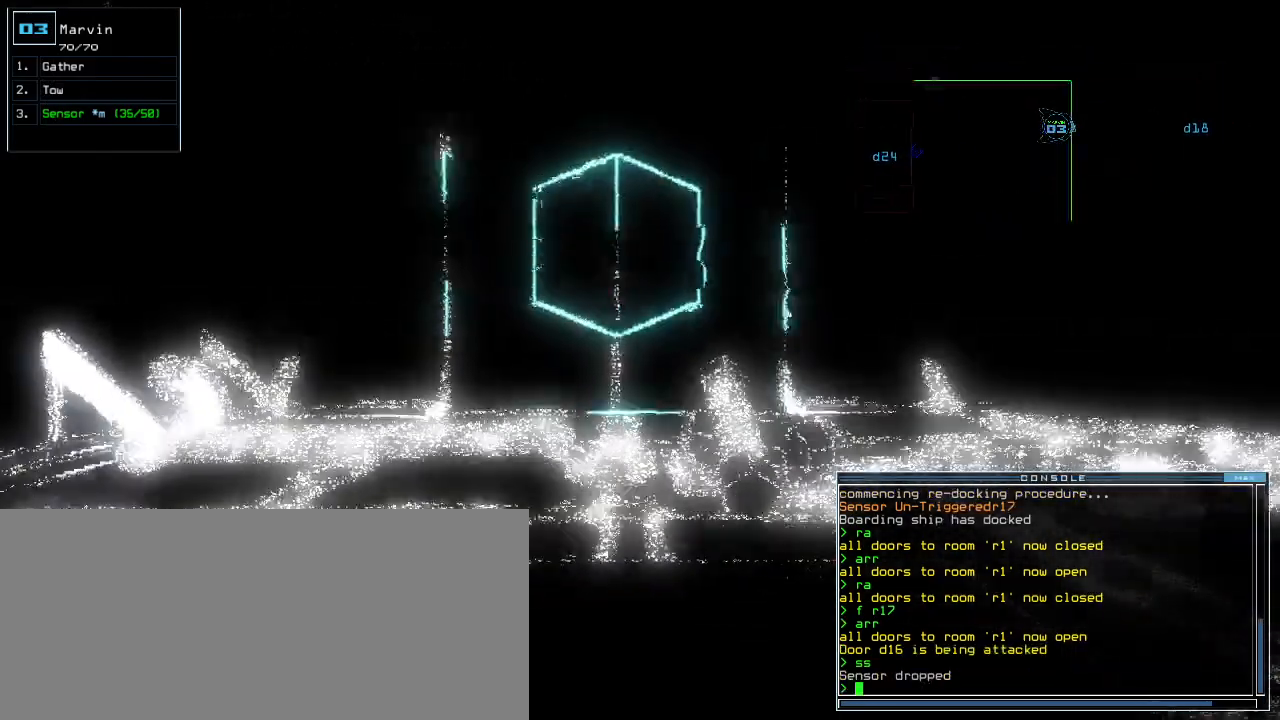
{"keys": ["right", "up"], "events": [[240, "right", "down"], [320, "right", "up"], [440, "right", "down"]]}
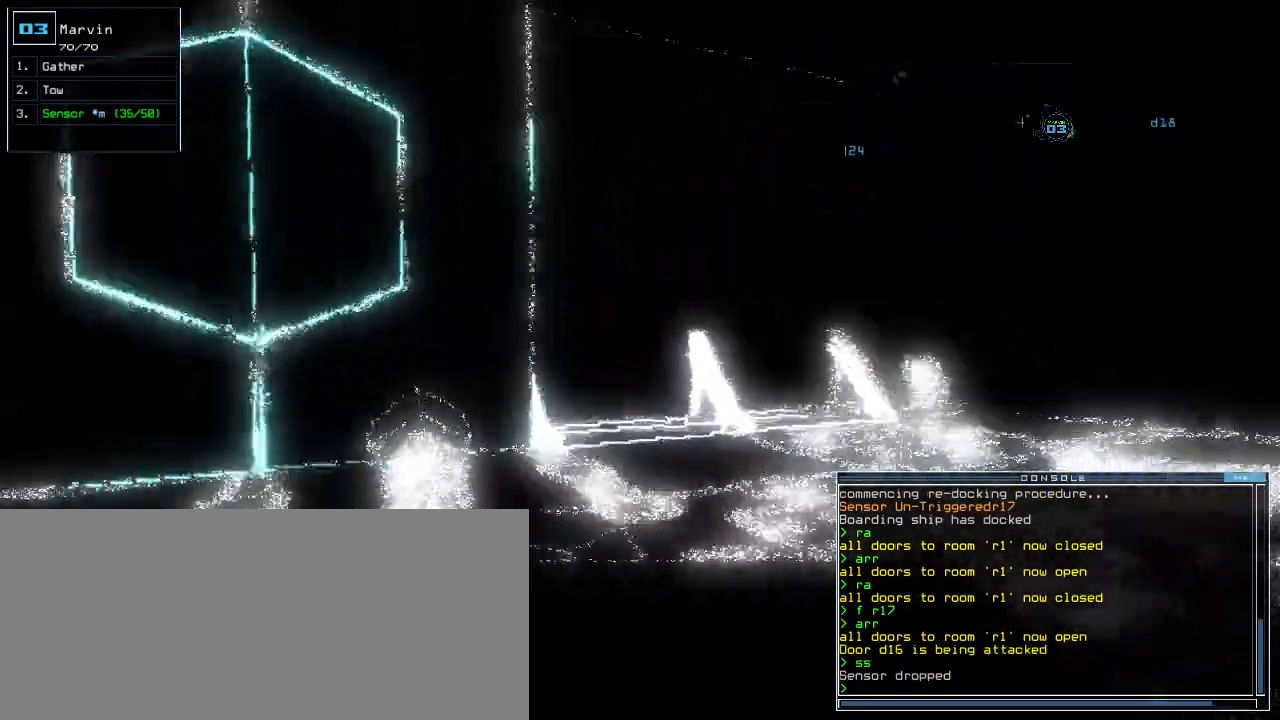
{"keys": ["up"], "events": [[20, "right", "up"], [140, "right", "down"], [260, "right", "up"], [380, "right", "down"], [500, "right", "up"]]}
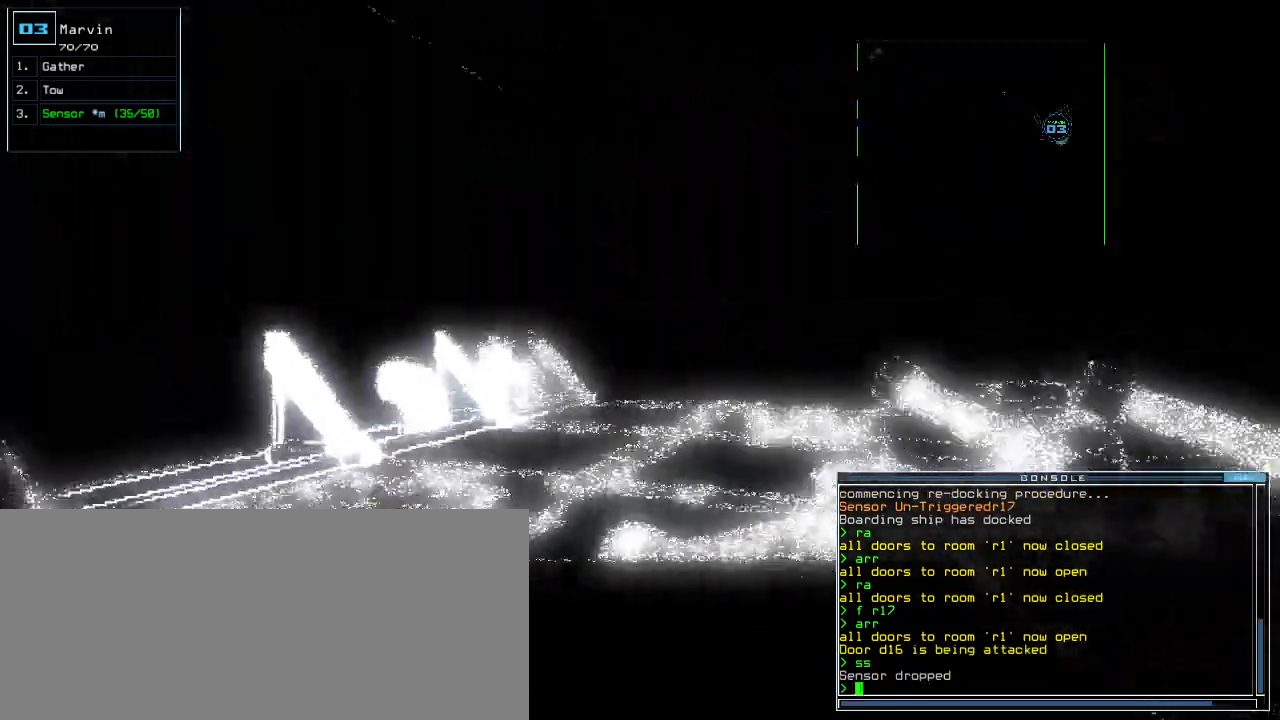
{"keys": ["space"], "events": [[140, "right", "down"], [260, "right", "up"], [500, "space", "down"], [500, "up", "up"]]}
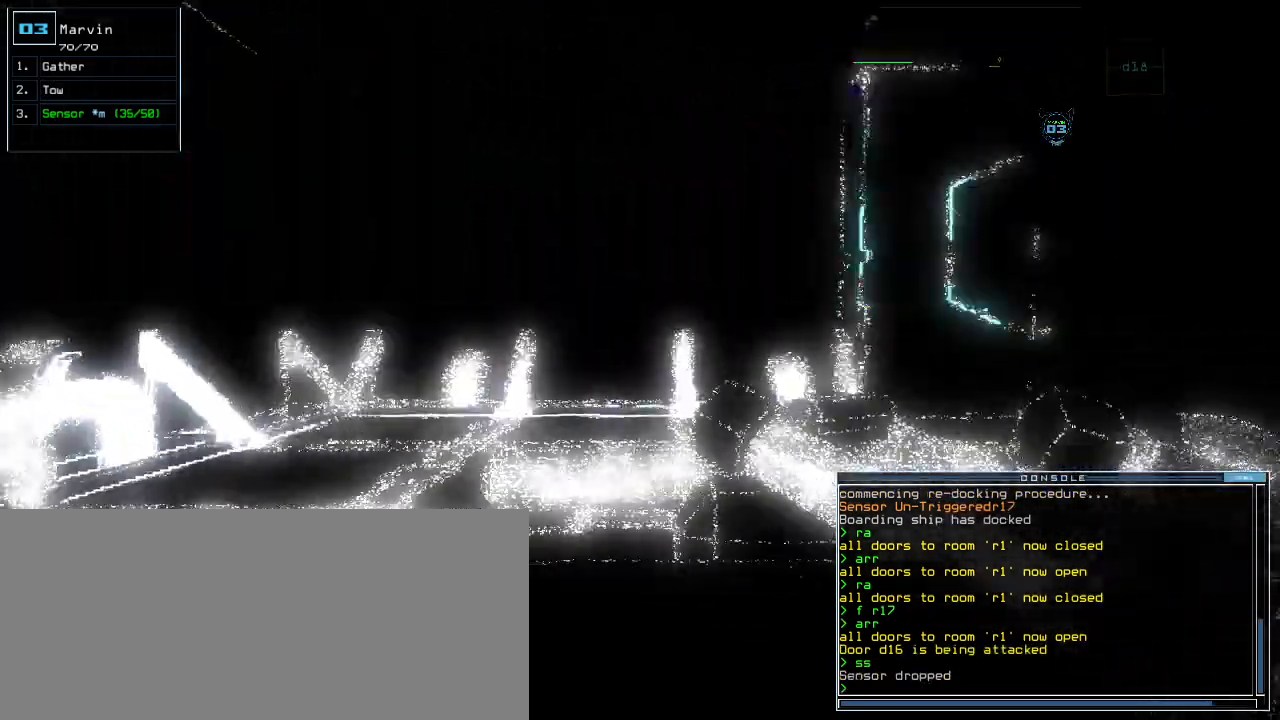
{"keys": ["down", "space"], "events": [[80, "space", "up"], [200, "down", "down"], [420, "d", "down"], [460, "space", "down"], [480, "d", "up"]]}
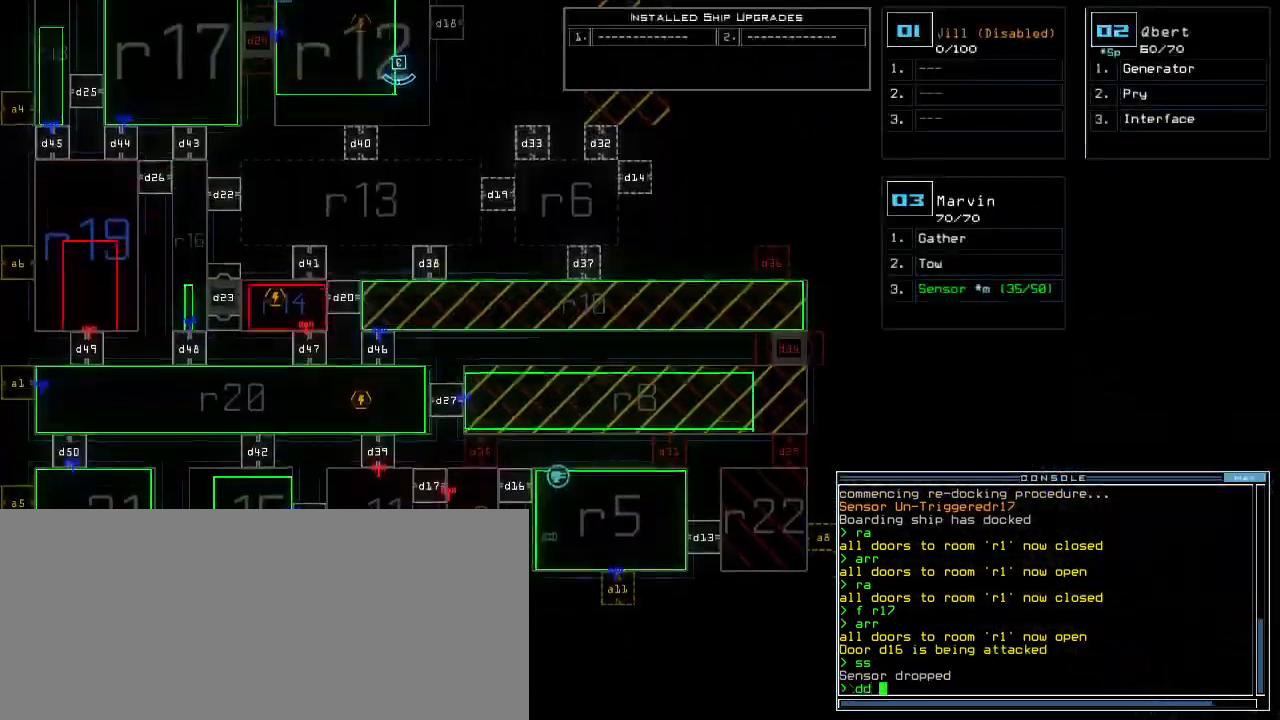
{"keys": ["left"], "events": [[20, "a", "down"], [80, "down", "up"], [80, "space", "up"], [100, "a", "up"], [220, "1", "down"], [300, "return", "down"], [320, "1", "up"], [340, "return", "up"], [500, "left", "down"]]}
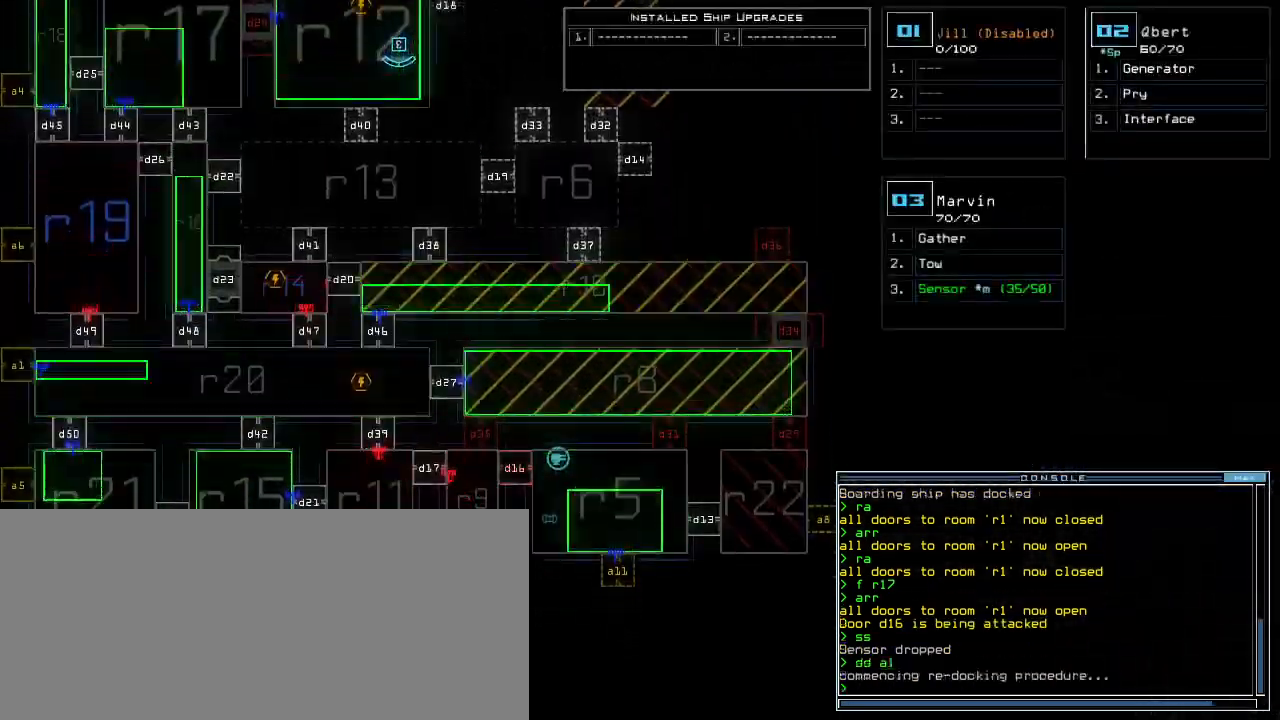
{"keys": [], "events": [[420, "left", "up"]]}
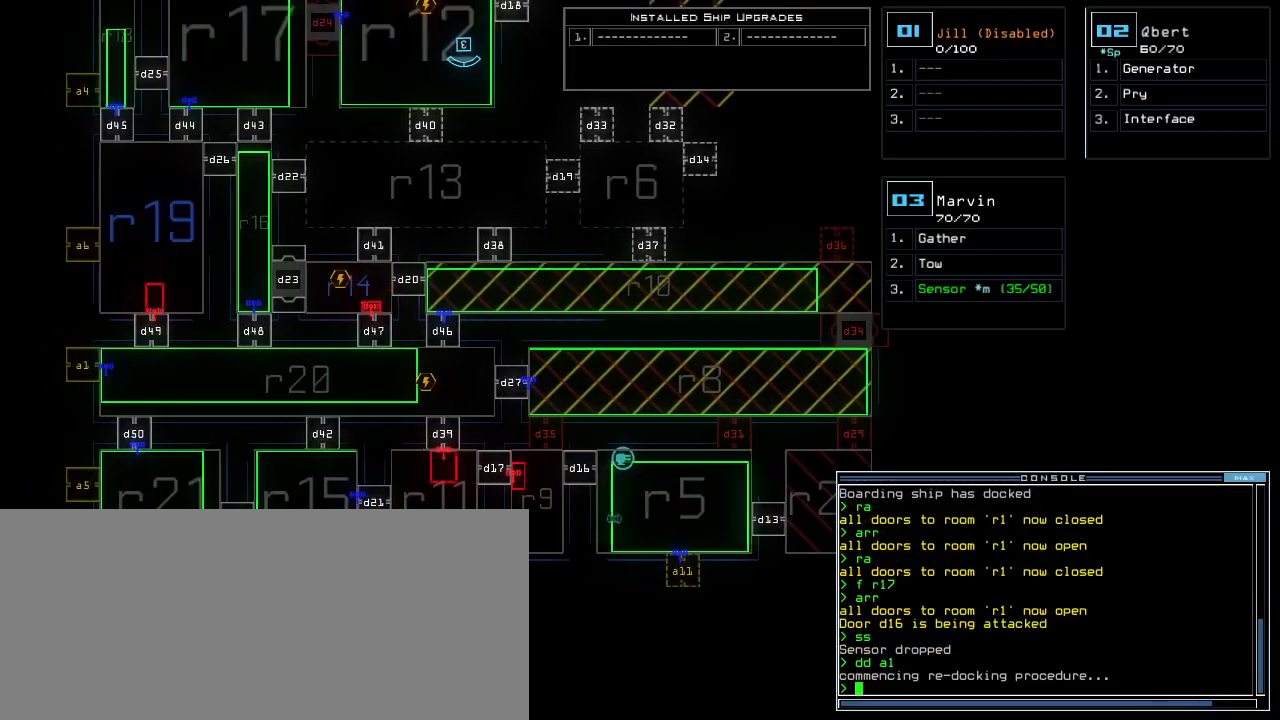
{"keys": [], "events": []}
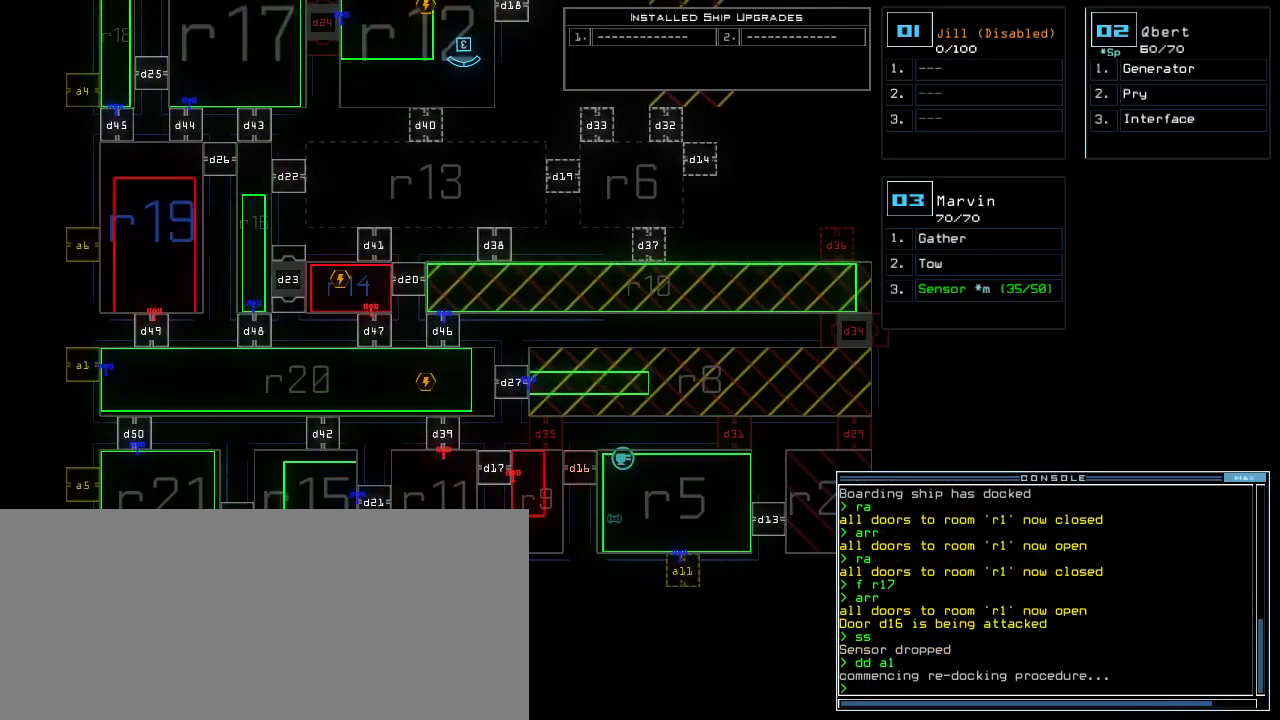
{"keys": [], "events": []}
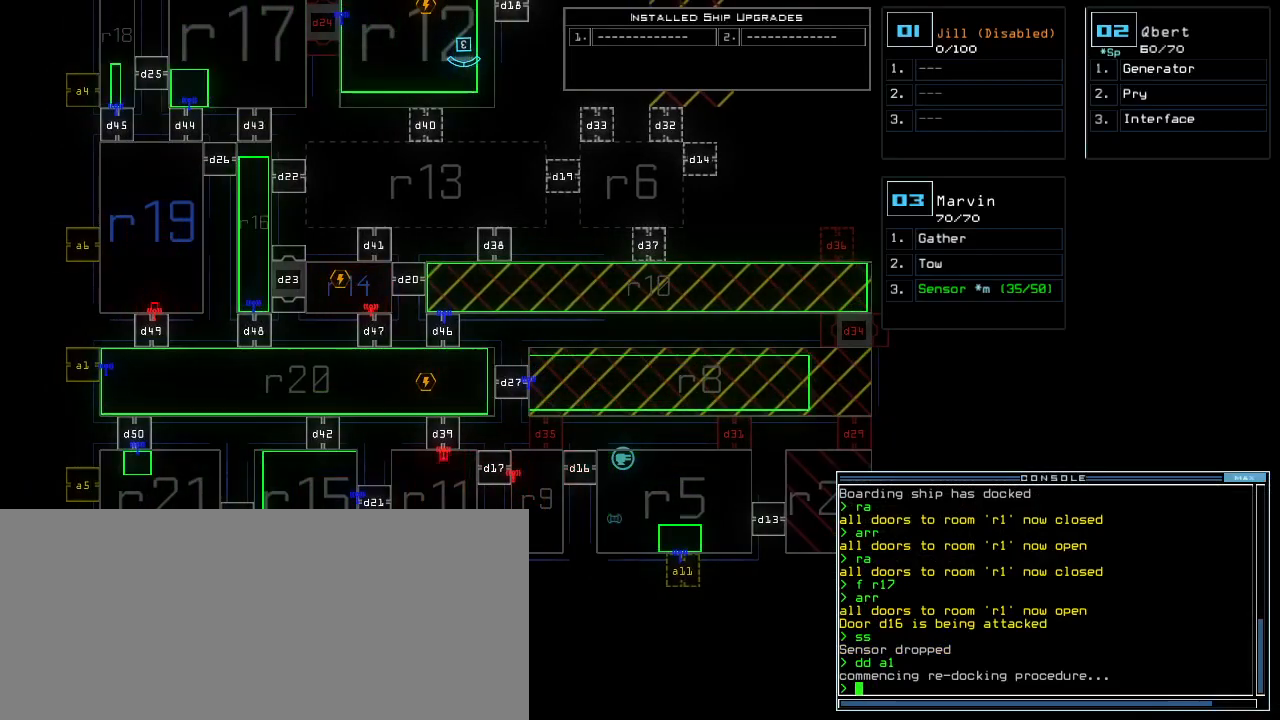
{"keys": [], "events": []}
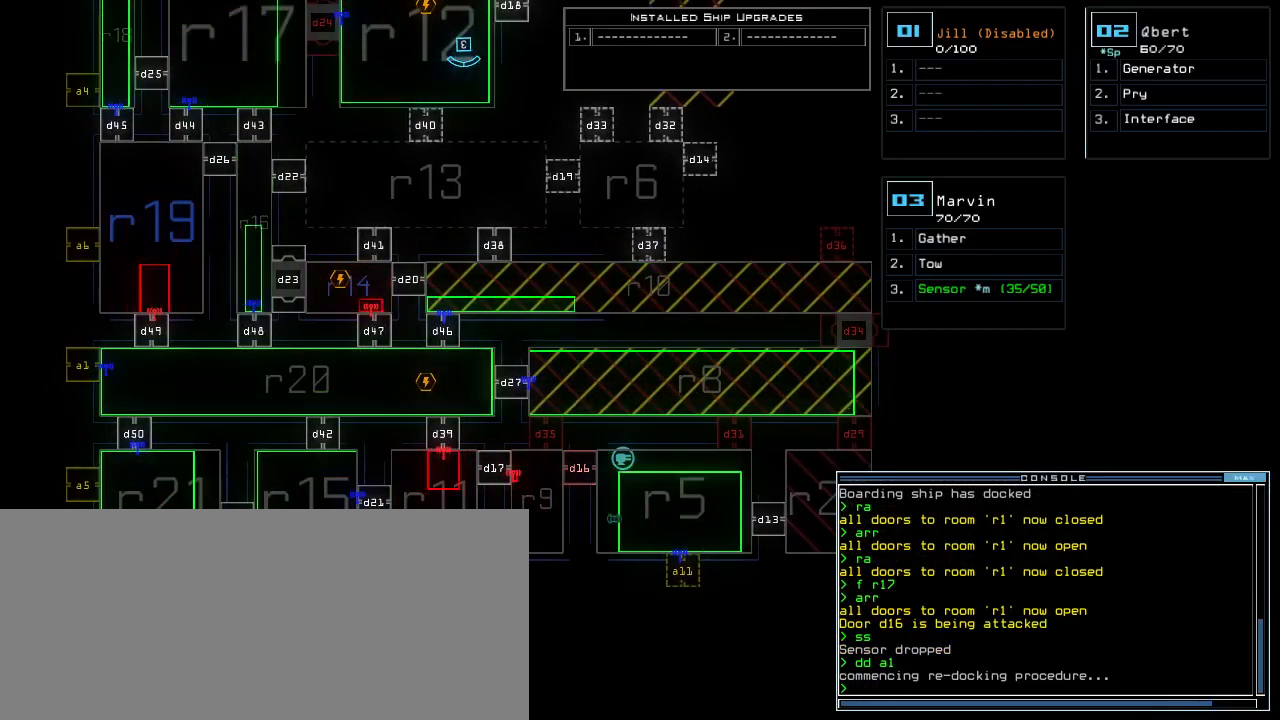
{"keys": [], "events": []}
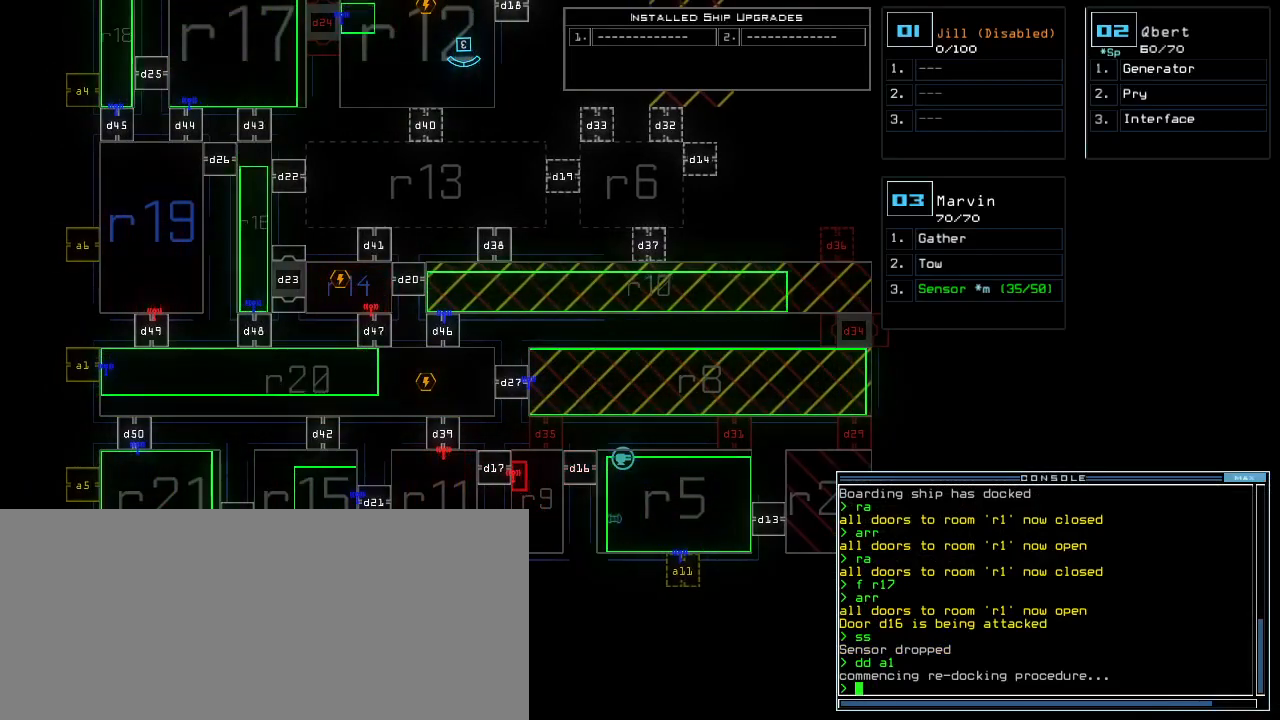
{"keys": [], "events": []}
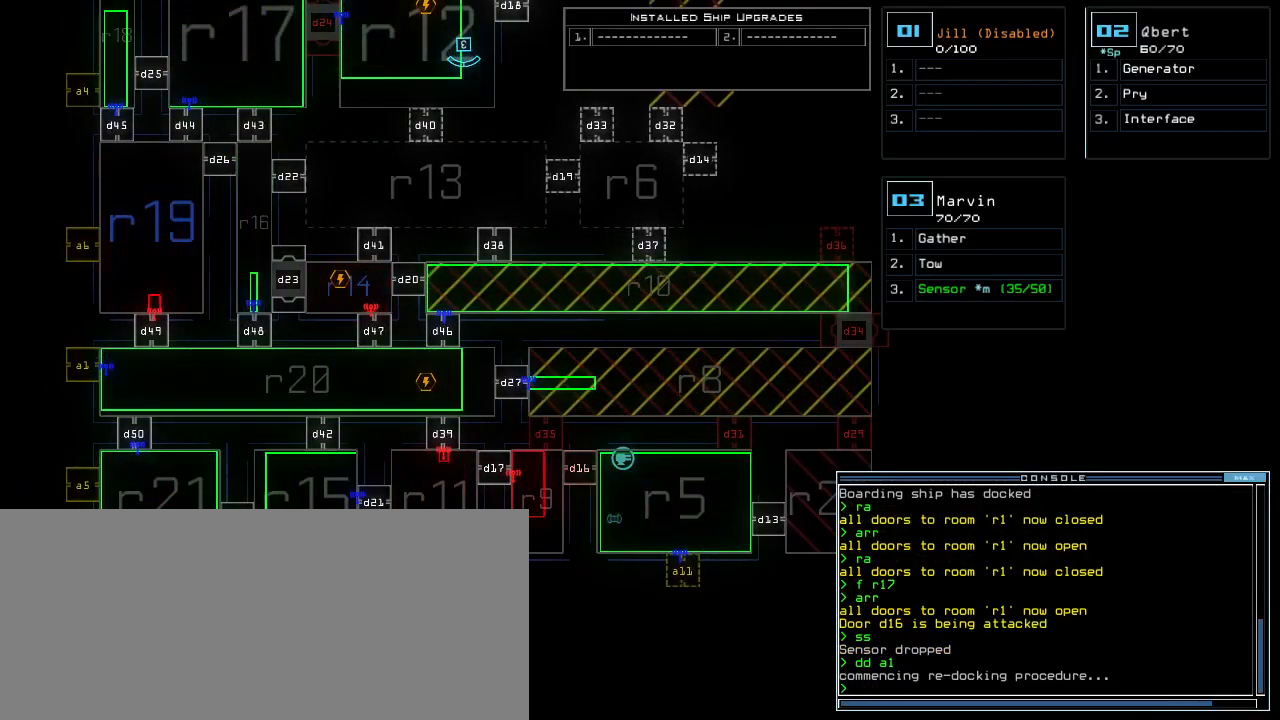
{"keys": ["left"], "events": [[440, "left", "down"]]}
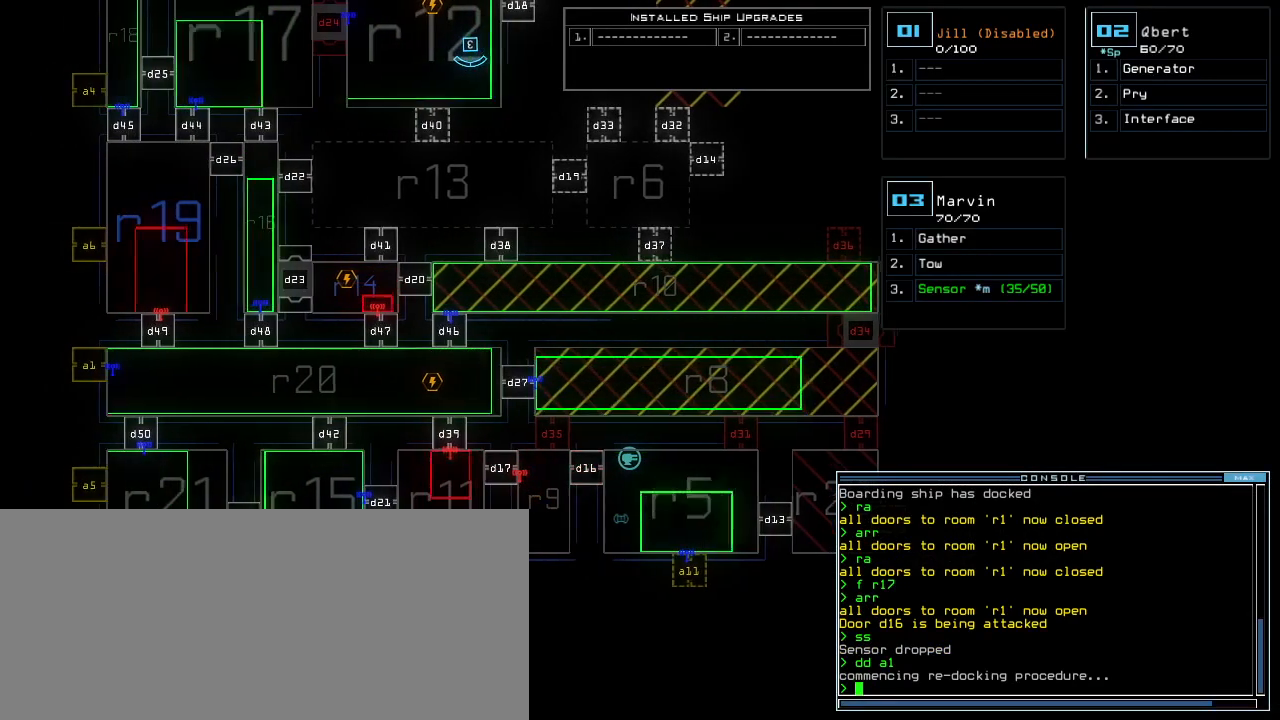
{"keys": [], "events": [[340, "left", "up"]]}
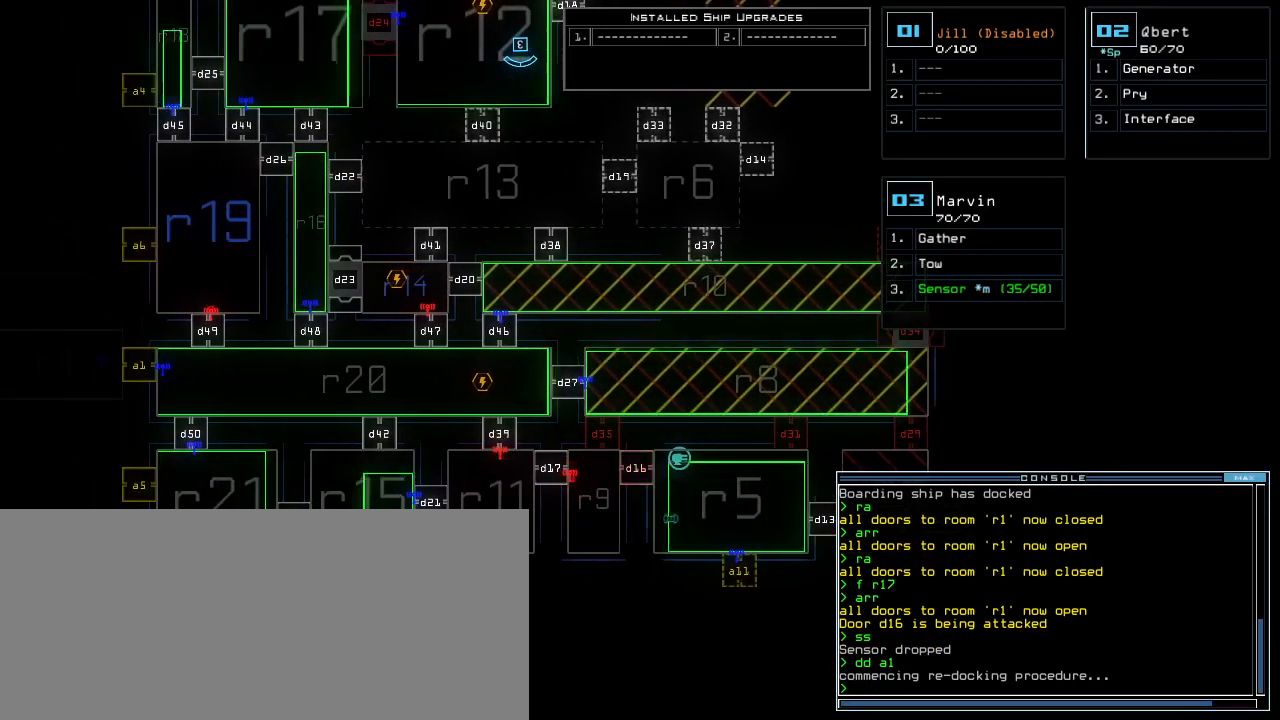
{"keys": [], "events": [[120, "a", "down"], [200, "r", "down"], [280, "a", "up"], [280, "r", "up"]]}
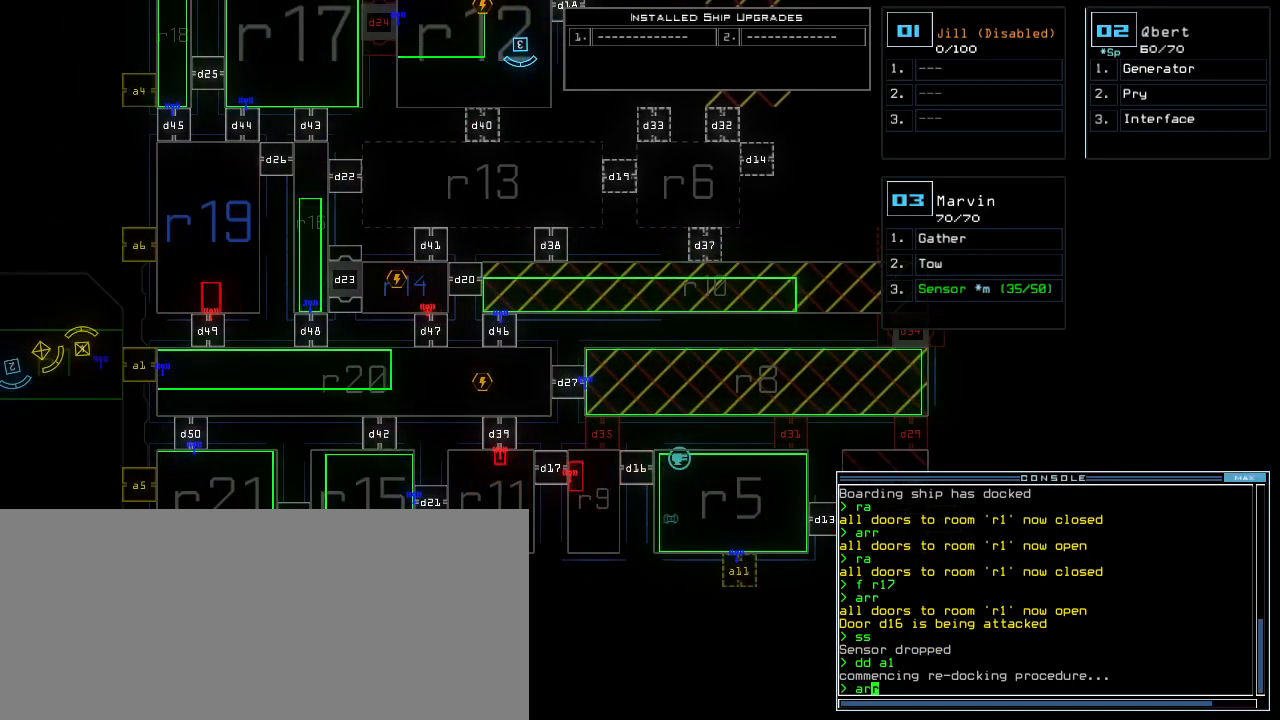
{"keys": ["return"], "events": [[460, "return", "down"]]}
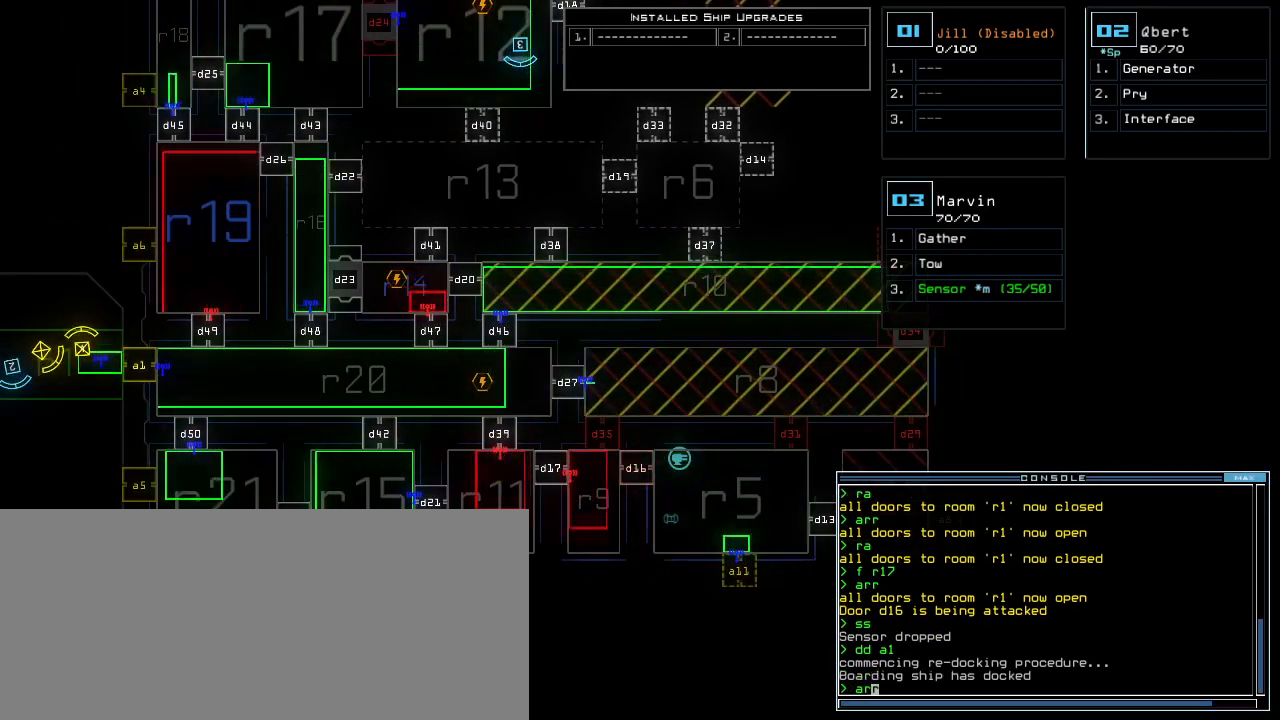
{"keys": ["left", "up"], "events": [[20, "return", "up"], [40, "2", "down"], [120, "2", "up"], [140, "up", "down"], [180, "left", "down"], [340, "left", "up"], [440, "left", "down"]]}
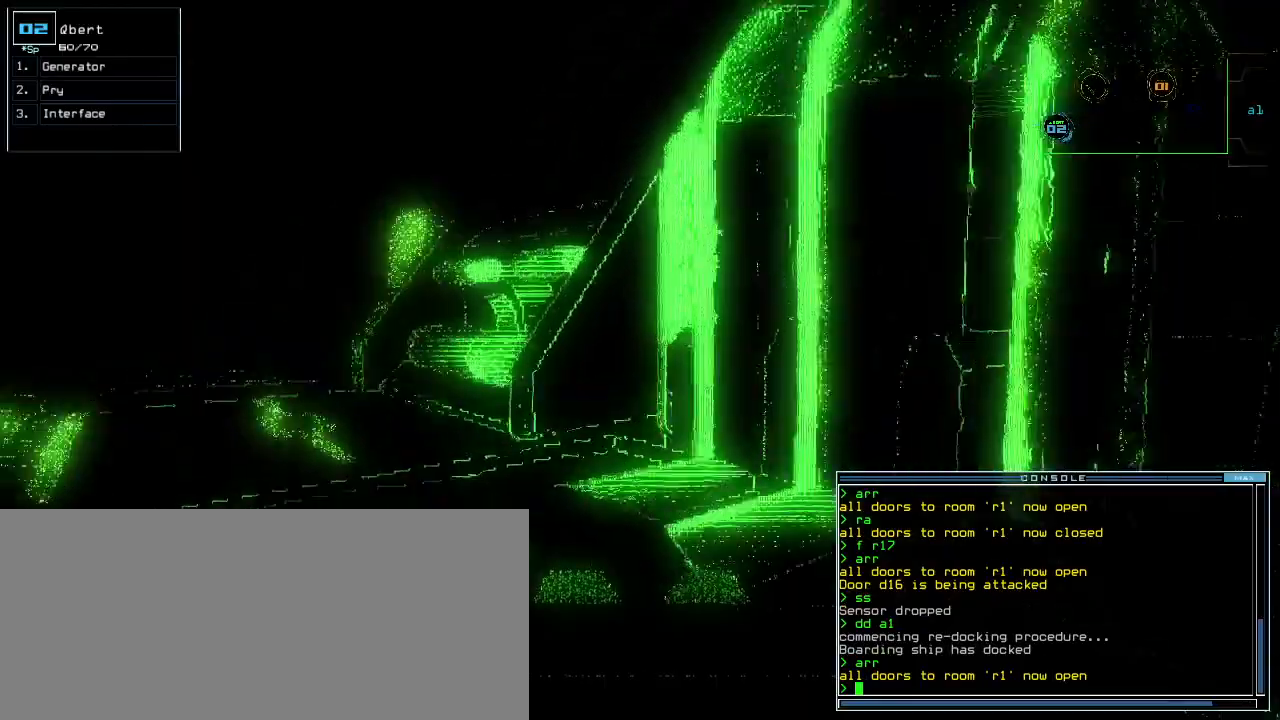
{"keys": ["up"], "events": [[80, "left", "up"], [160, "left", "down"], [260, "left", "up"], [340, "left", "down"], [500, "left", "up"]]}
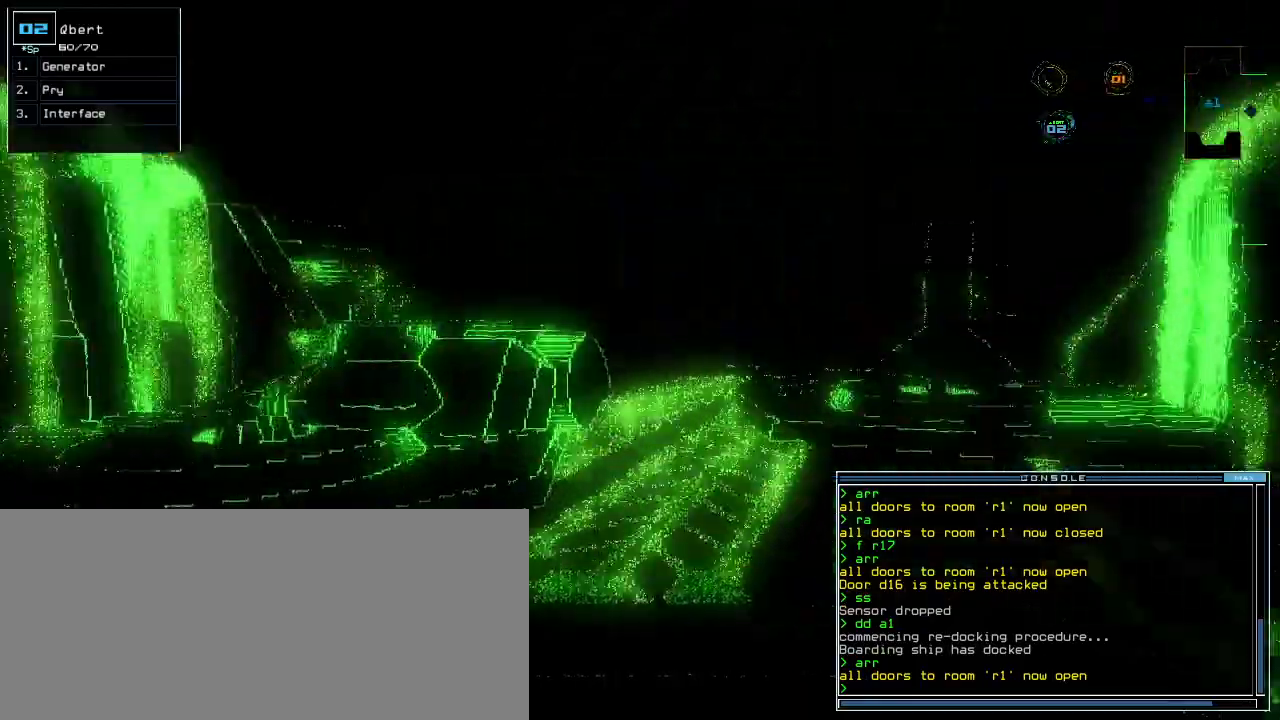
{"keys": ["right", "up"], "events": [[260, "right", "down"], [340, "right", "up"], [360, "backspace", "down"], [400, "backspace", "up"], [460, "right", "down"]]}
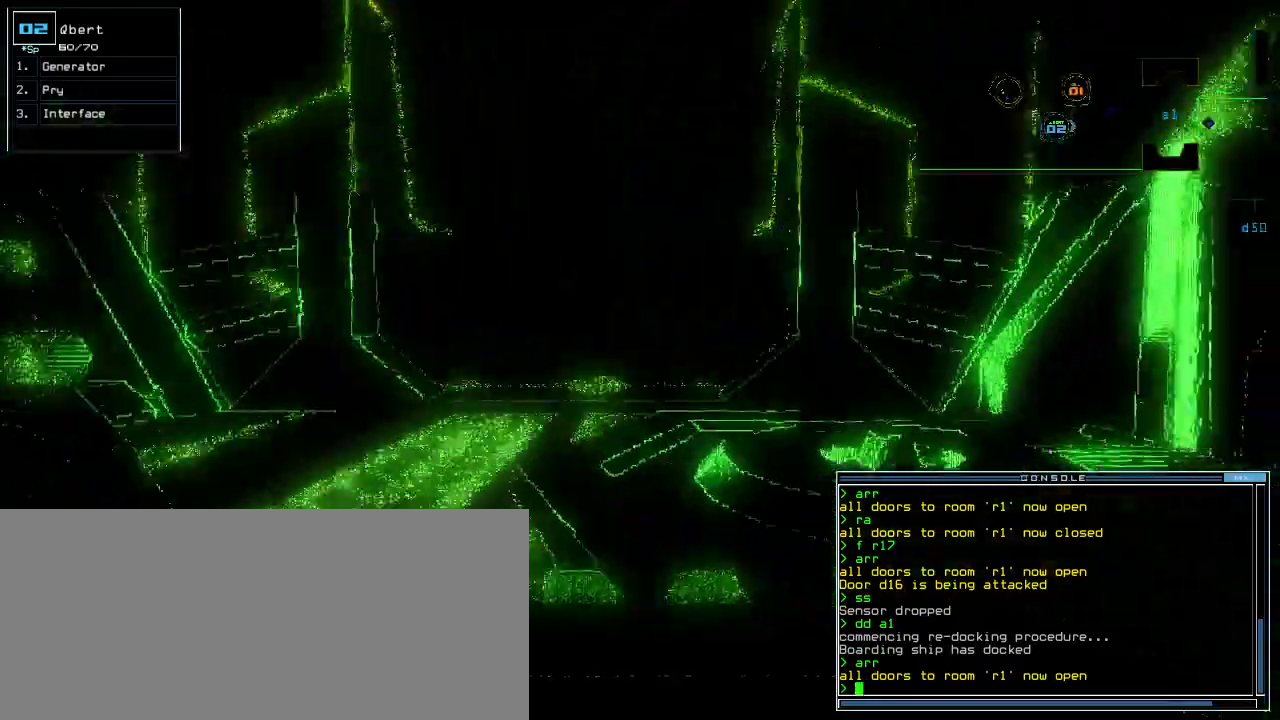
{"keys": ["left", "up"], "events": [[20, "right", "up"], [20, "shift_l", "down"], [140, "shift_l", "up"], [220, "left", "down"], [300, "left", "up"], [340, "s", "down"], [360, "ctrl_l", "down"], [360, "s", "up"], [480, "left", "down"], [500, "ctrl_l", "up"]]}
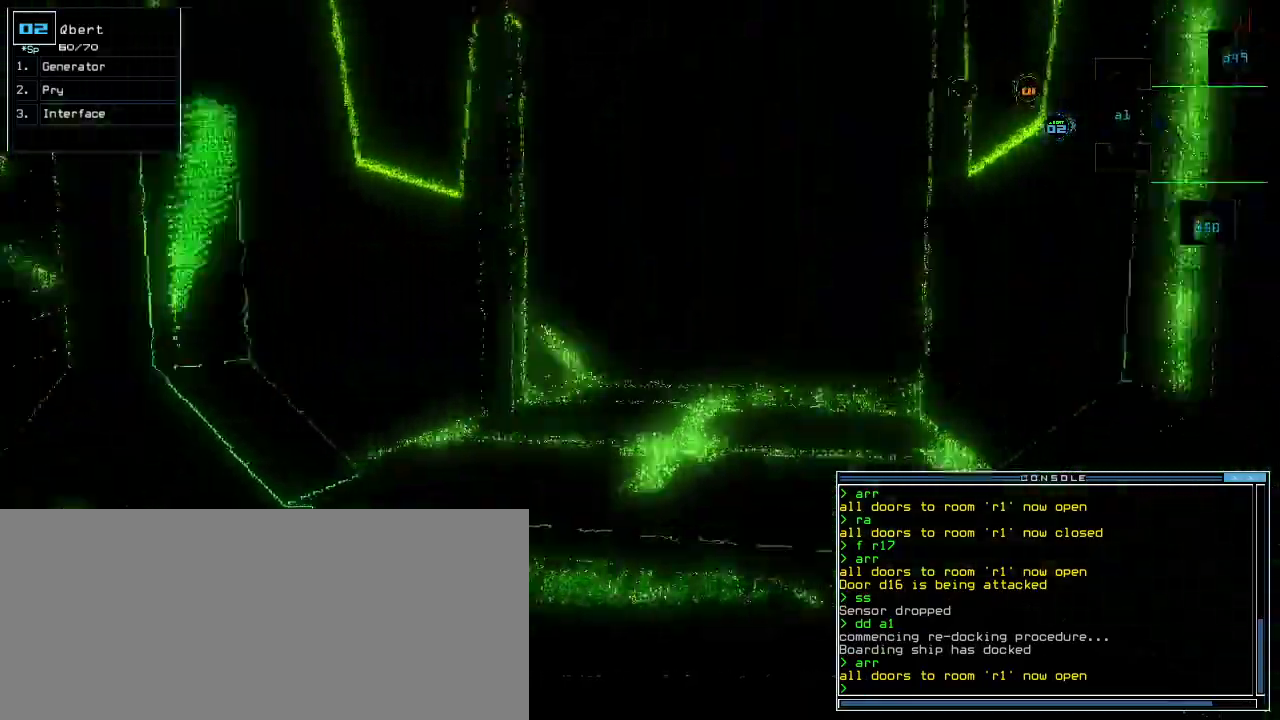
{"keys": ["up"], "events": [[20, "left", "up"], [260, "right", "down"], [320, "right", "up"]]}
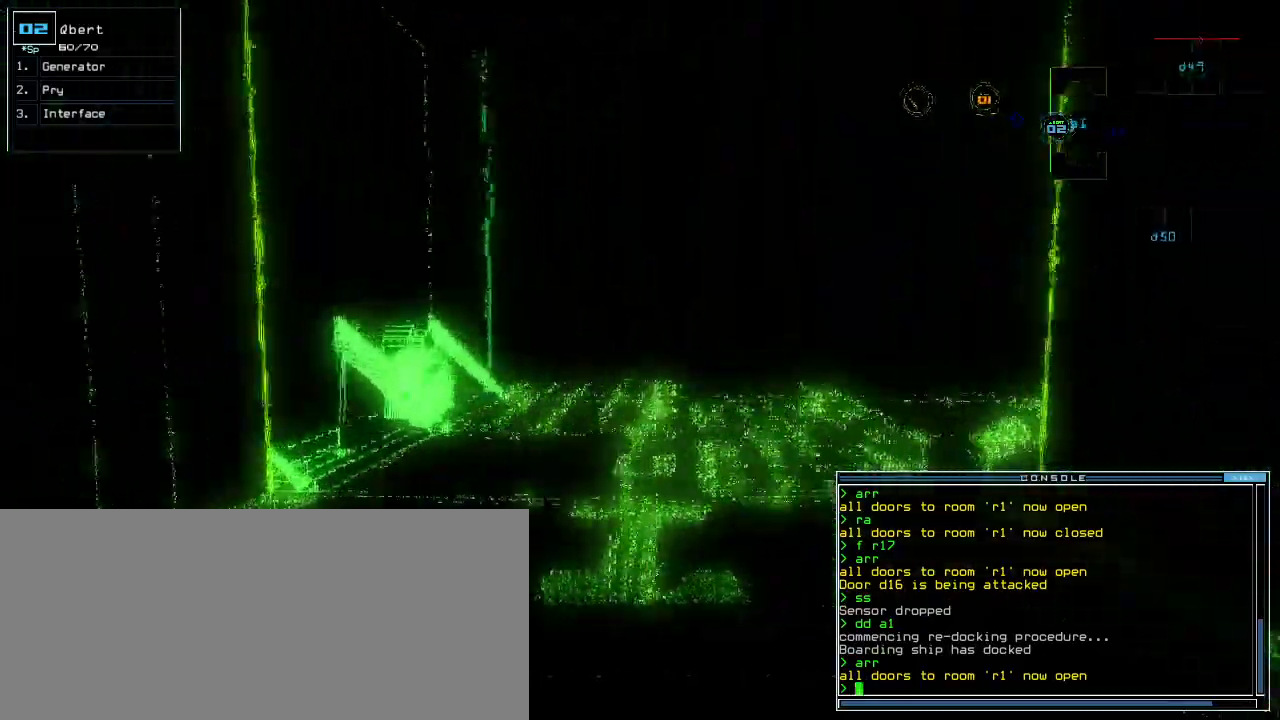
{"keys": ["up"], "events": [[20, "right", "down"], [80, "right", "up"], [360, "left", "down"], [420, "left", "up"]]}
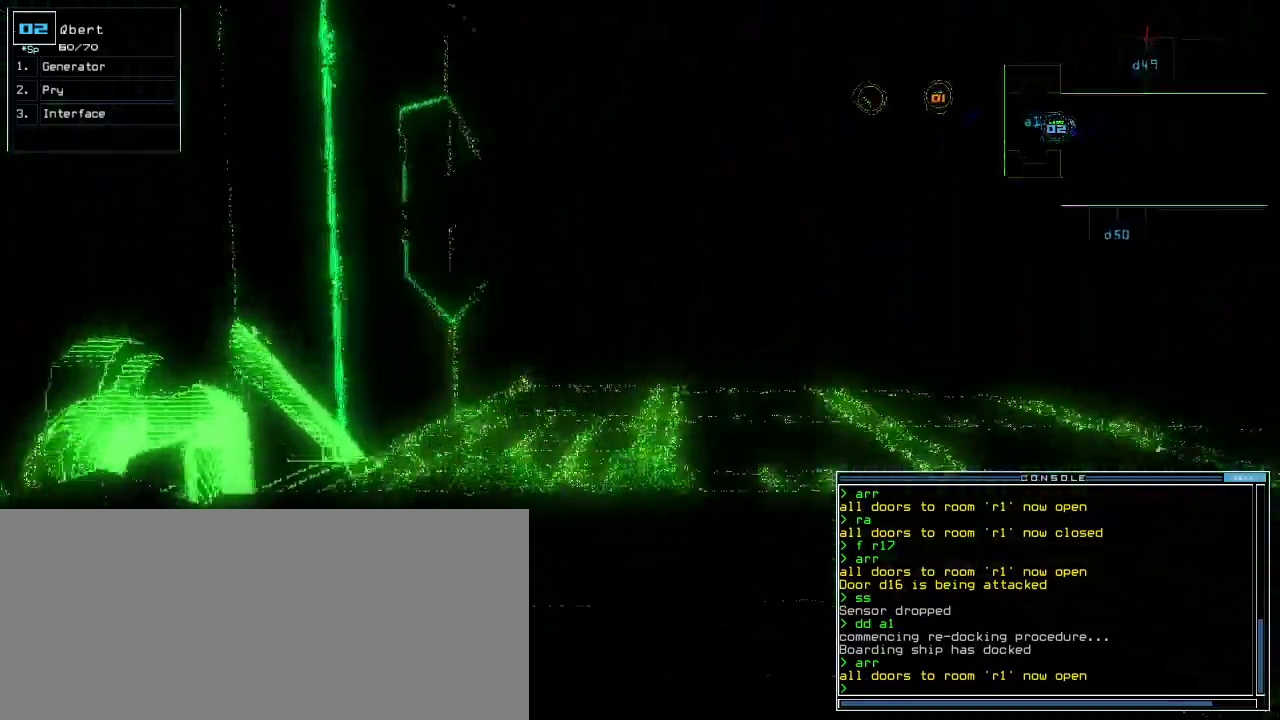
{"keys": ["up"], "events": [[100, "right", "down"], [160, "right", "up"], [180, "backspace", "down"], [260, "backspace", "up"]]}
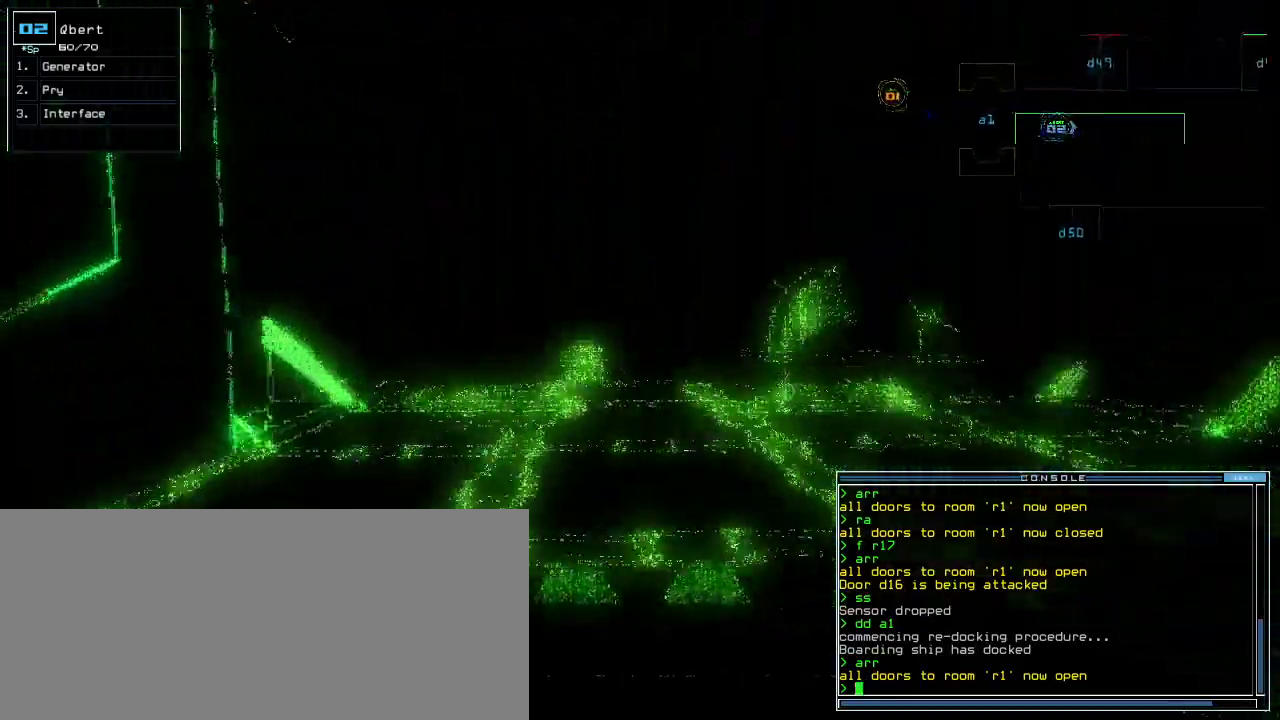
{"keys": ["up"]}
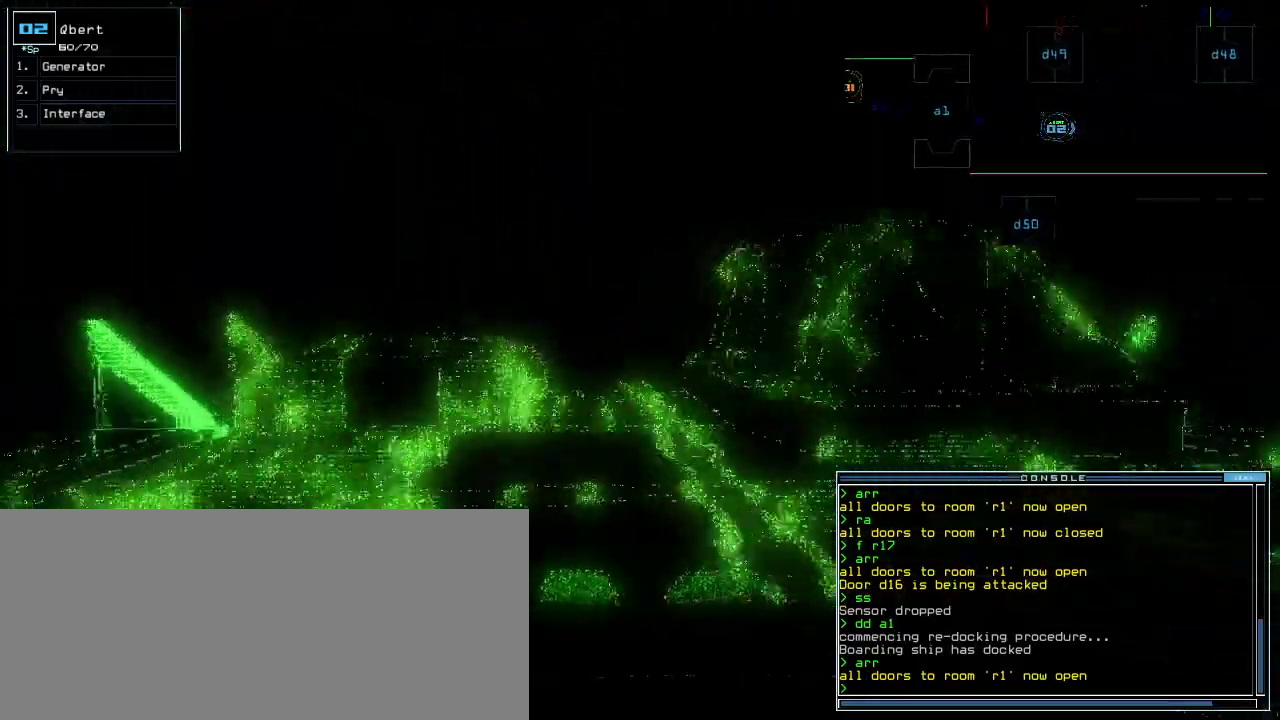
{"keys": ["up"]}
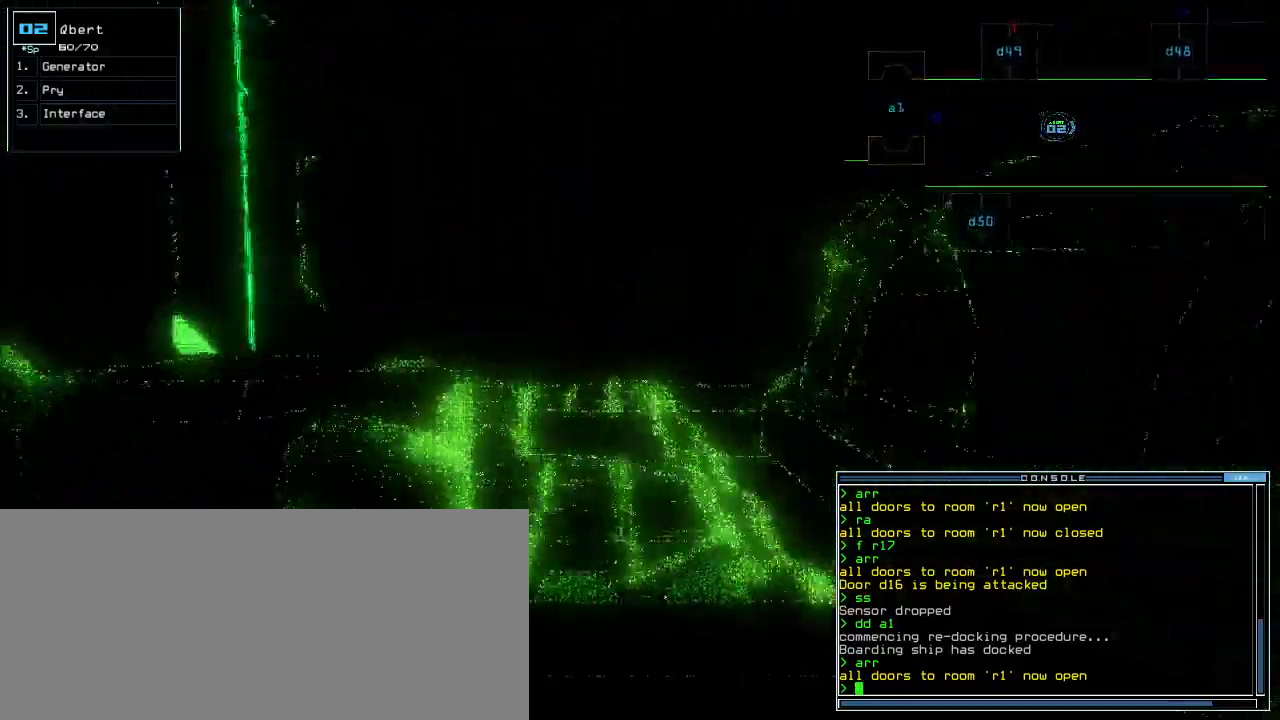
{"keys": ["up"], "events": []}
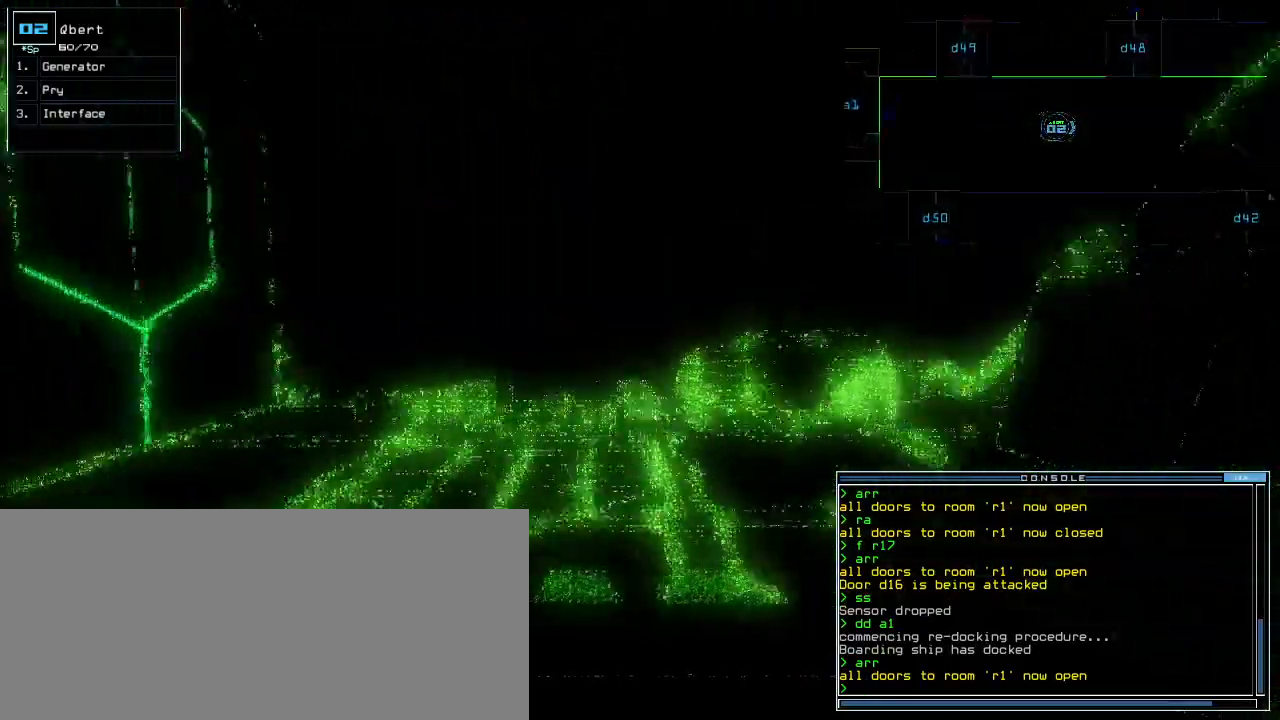
{"keys": ["up"], "events": [[60, "ctrl_l", "down"], [100, "s", "down"], [140, "ctrl_l", "up"], [140, "s", "up"]]}
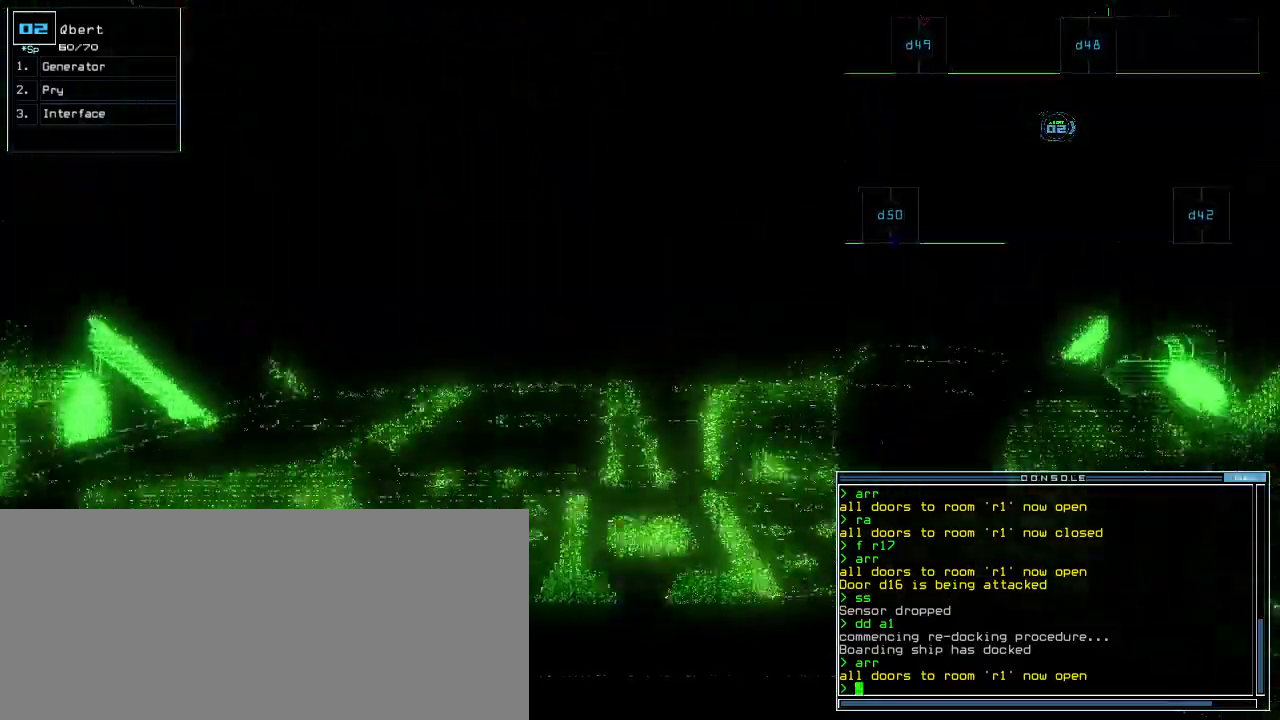
{"keys": ["up"], "events": [[60, "s", "down"], [100, "ctrl_l", "down"], [100, "s", "up"], [180, "ctrl_l", "up"]]}
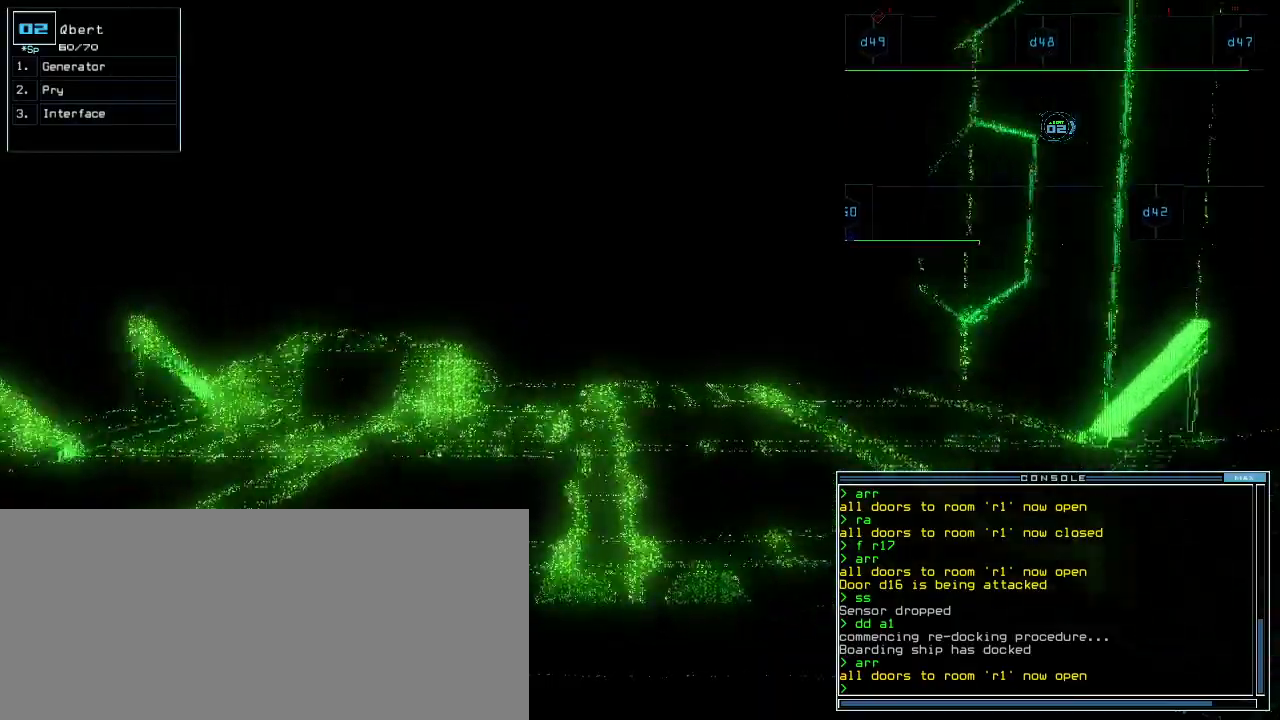
{"keys": ["tab", "up"], "events": [[460, "tab", "down"]]}